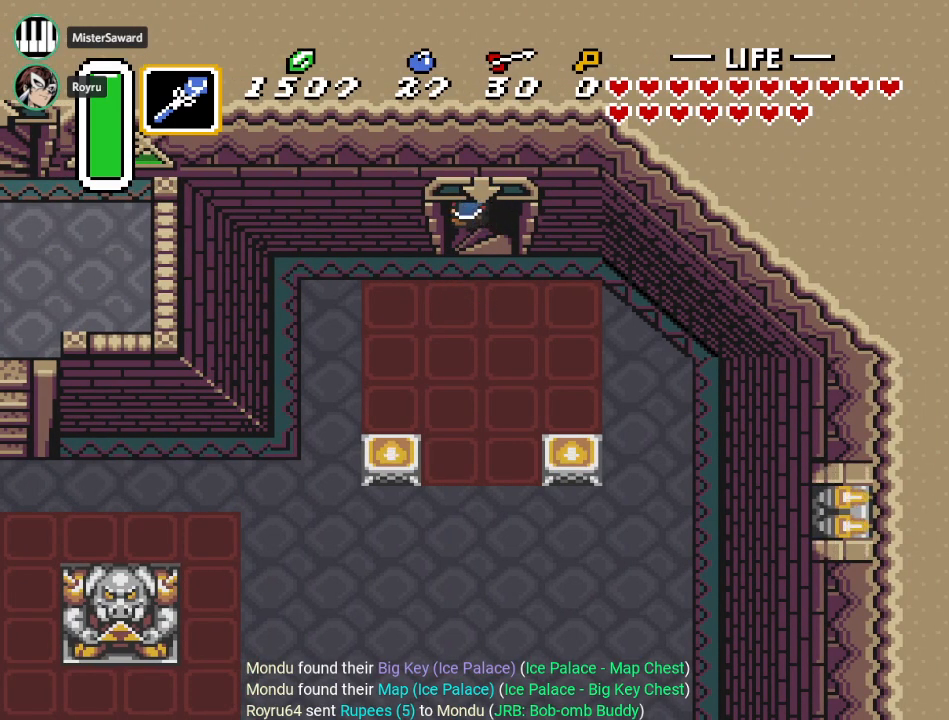
Gameplay with a controller (Nintendo layout); each line is a JSON object with the inputs held at the frame after it. "events" lists button and stick changes between this image and that frame as [ms after this image, input, new state], when the widget could be followed in between. Not read: L3 R3.
{"buttons": [], "events": []}
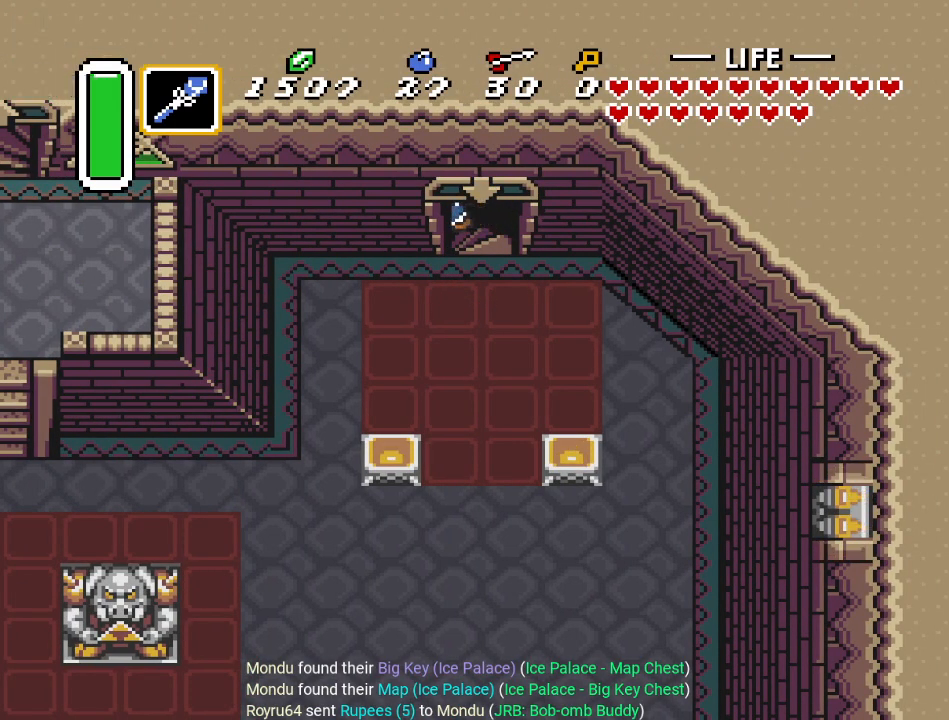
{"buttons": [], "events": []}
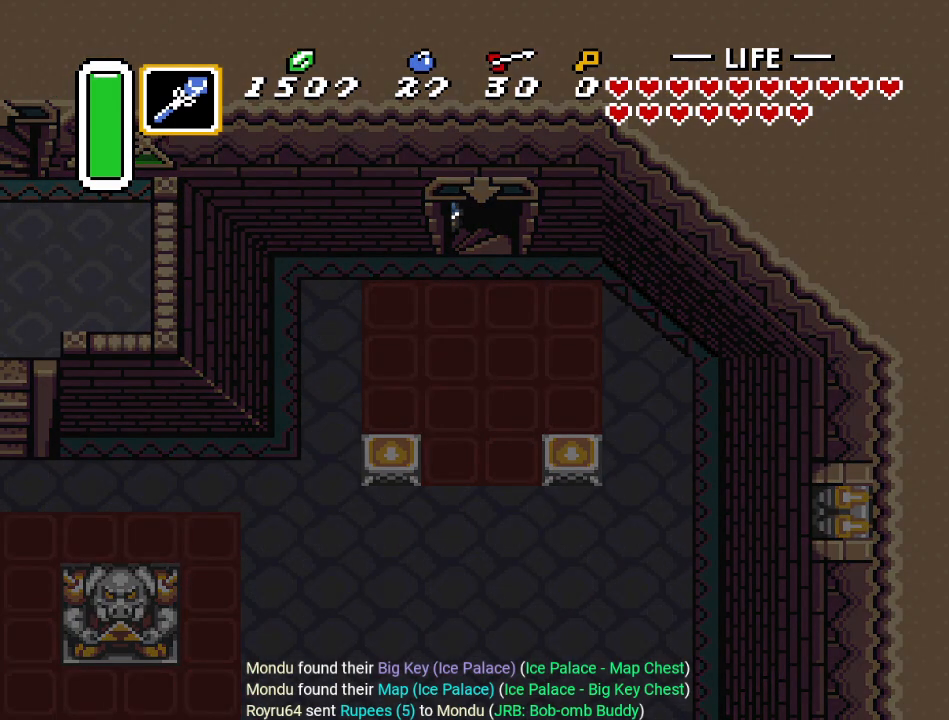
{"buttons": [], "events": []}
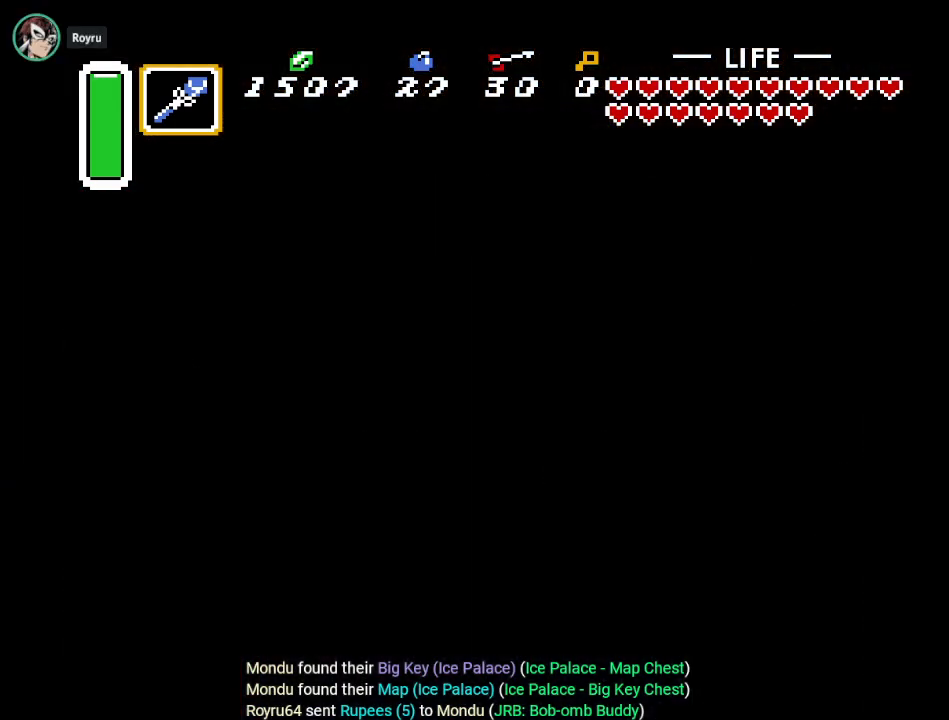
{"buttons": [], "events": []}
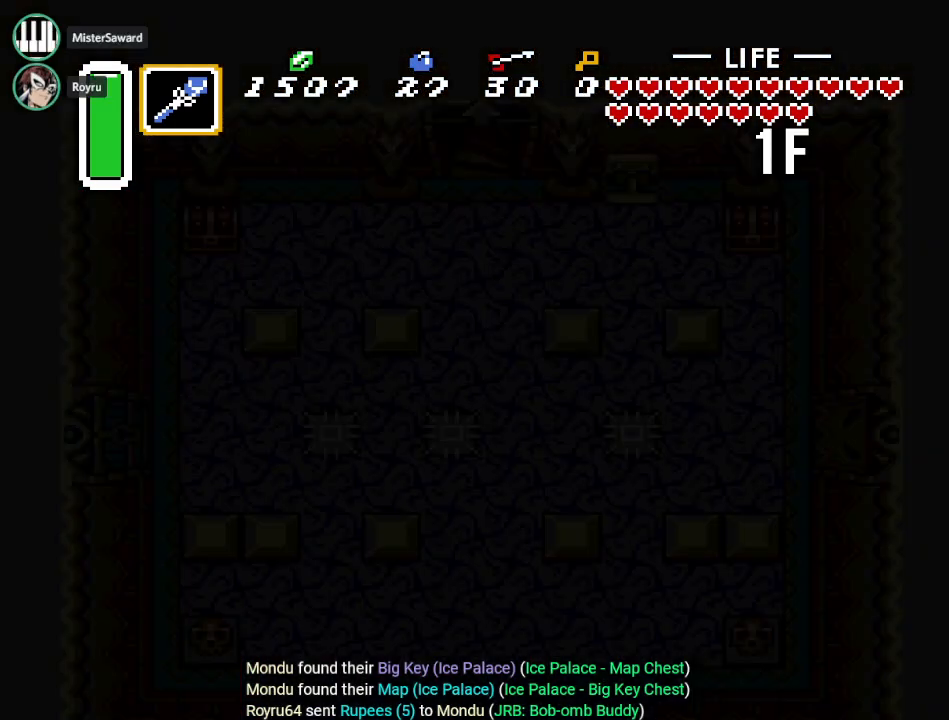
{"buttons": [], "events": []}
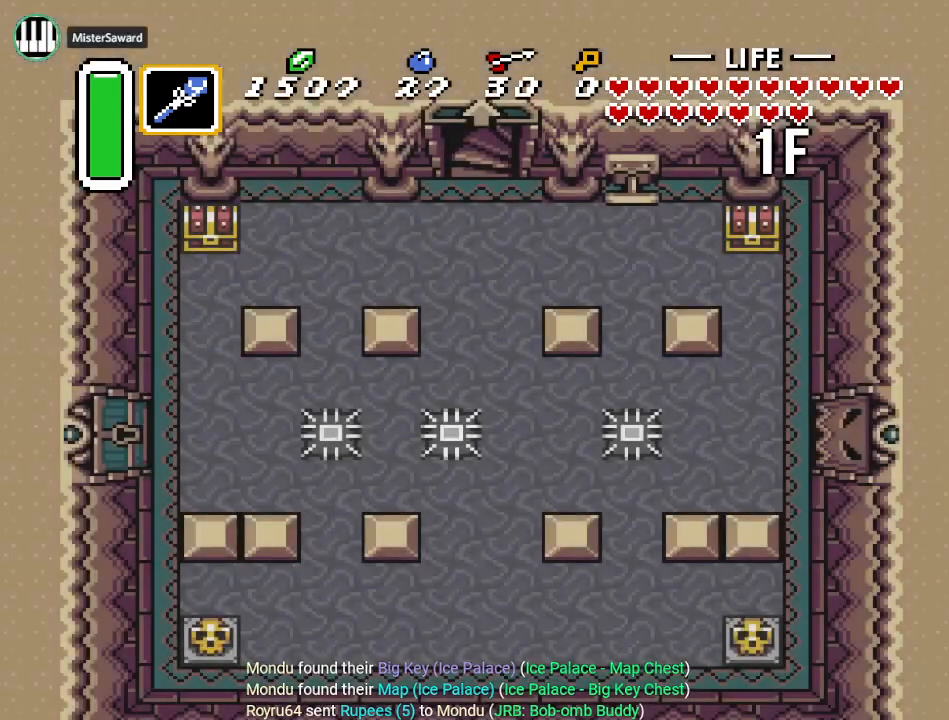
{"buttons": ["DPAD_LEFT"], "events": [[384, "DPAD_LEFT", "down"]]}
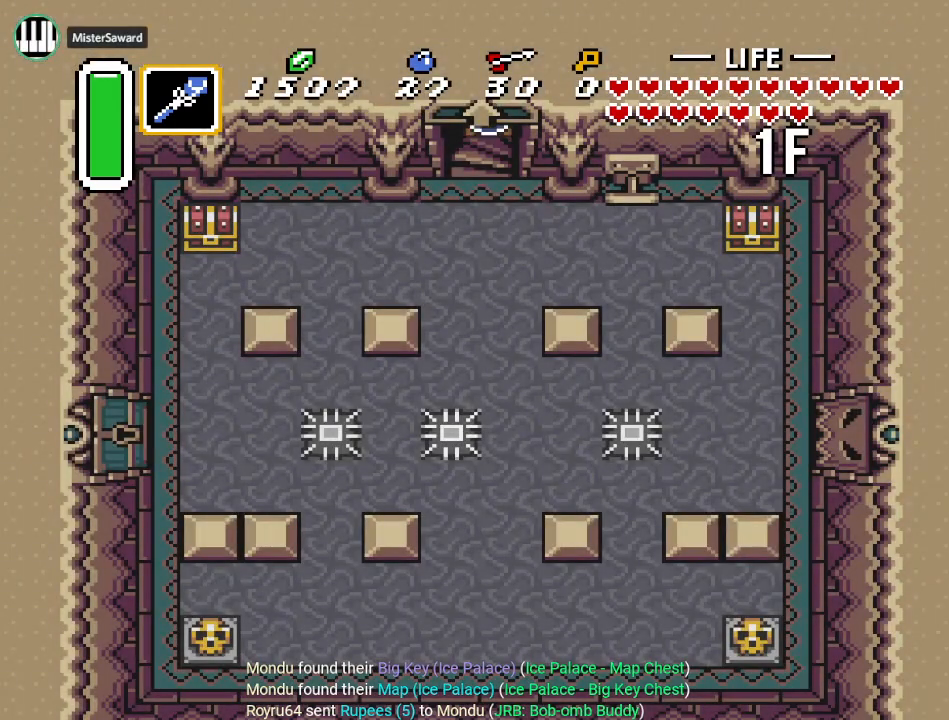
{"buttons": ["DPAD_LEFT"], "events": []}
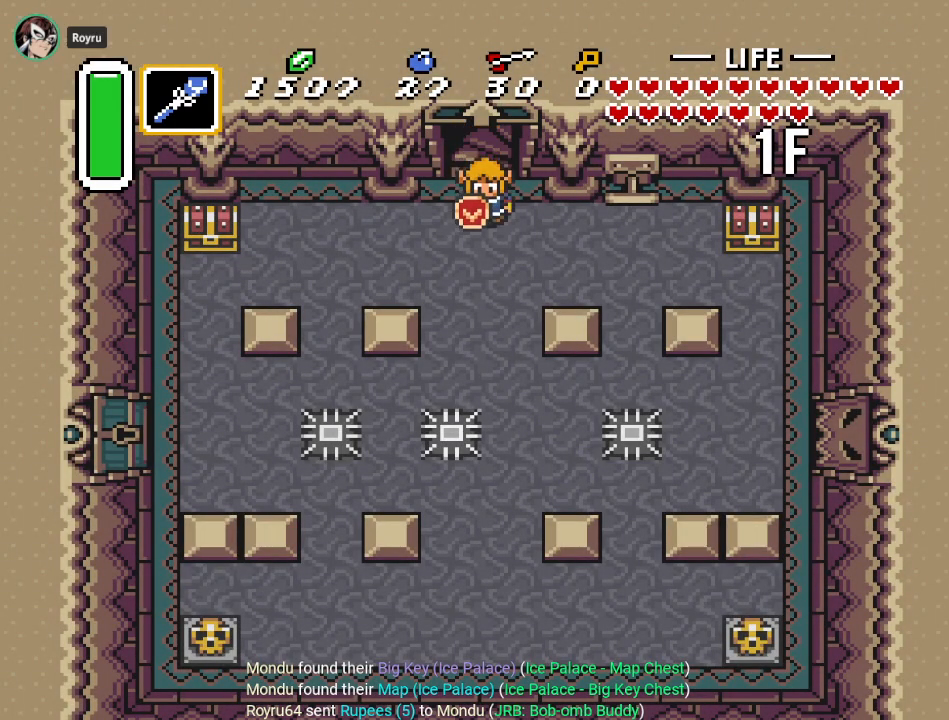
{"buttons": ["DPAD_DOWN", "DPAD_LEFT"], "events": [[417, "DPAD_DOWN", "down"]]}
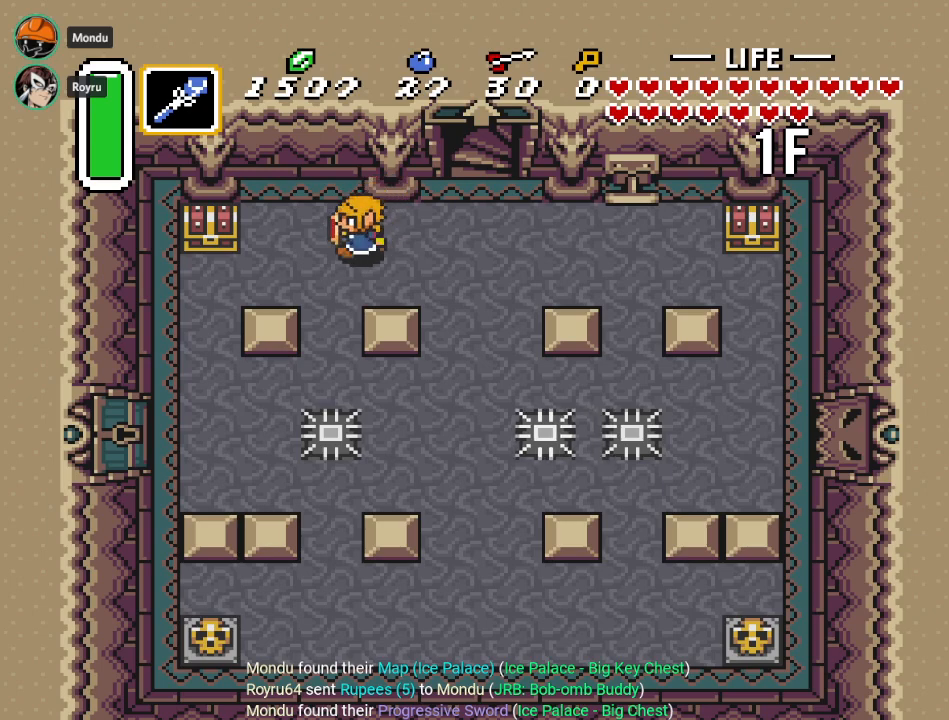
{"buttons": ["DPAD_UP", "DPAD_LEFT"], "events": [[284, "DPAD_DOWN", "up"], [484, "DPAD_UP", "down"]]}
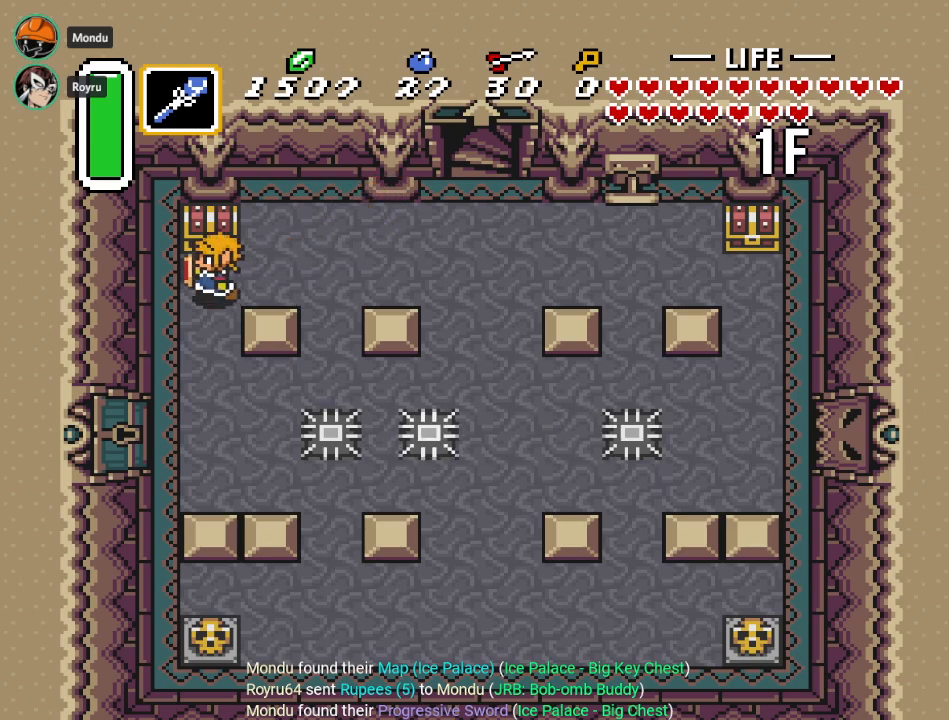
{"buttons": [], "events": [[33, "DPAD_LEFT", "up"], [100, "A", "down"], [267, "A", "up"], [267, "DPAD_UP", "up"]]}
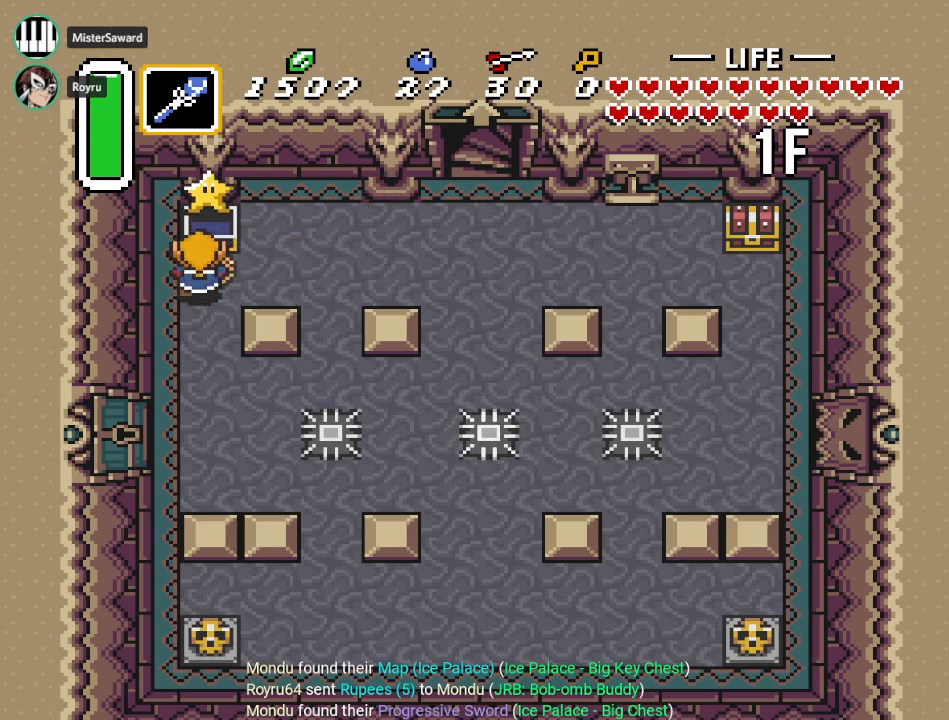
{"buttons": ["DPAD_RIGHT"], "events": [[134, "DPAD_RIGHT", "down"]]}
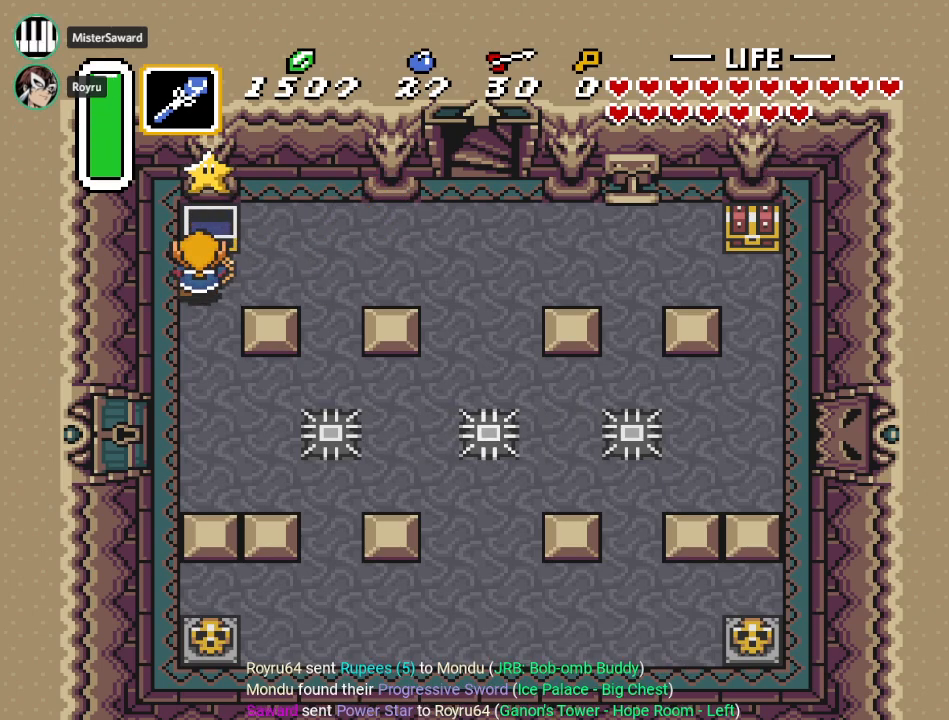
{"buttons": ["DPAD_RIGHT"], "events": []}
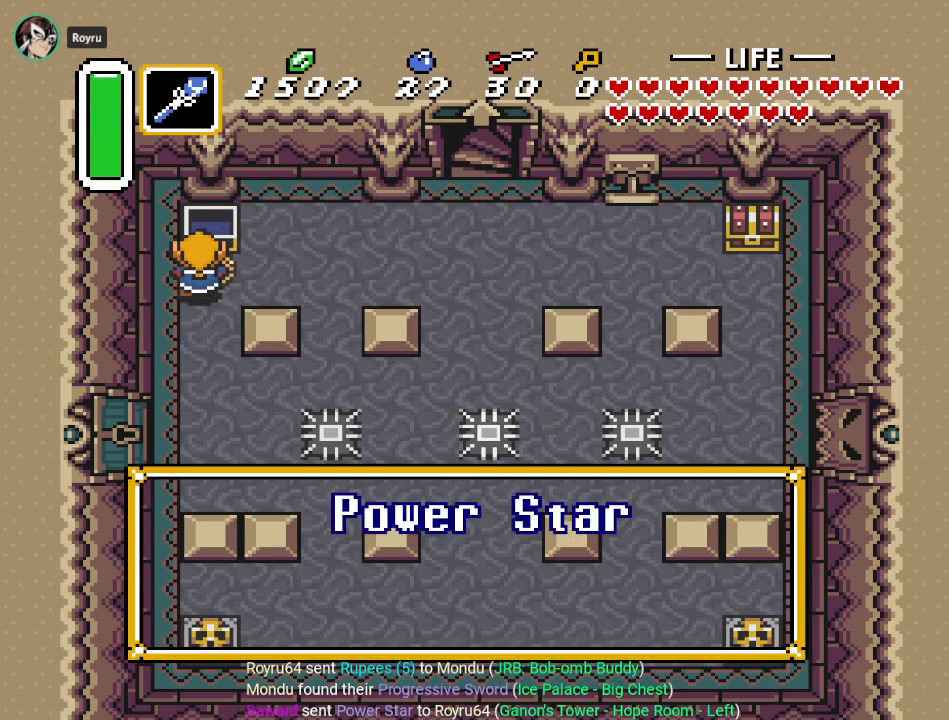
{"buttons": ["DPAD_RIGHT"], "events": []}
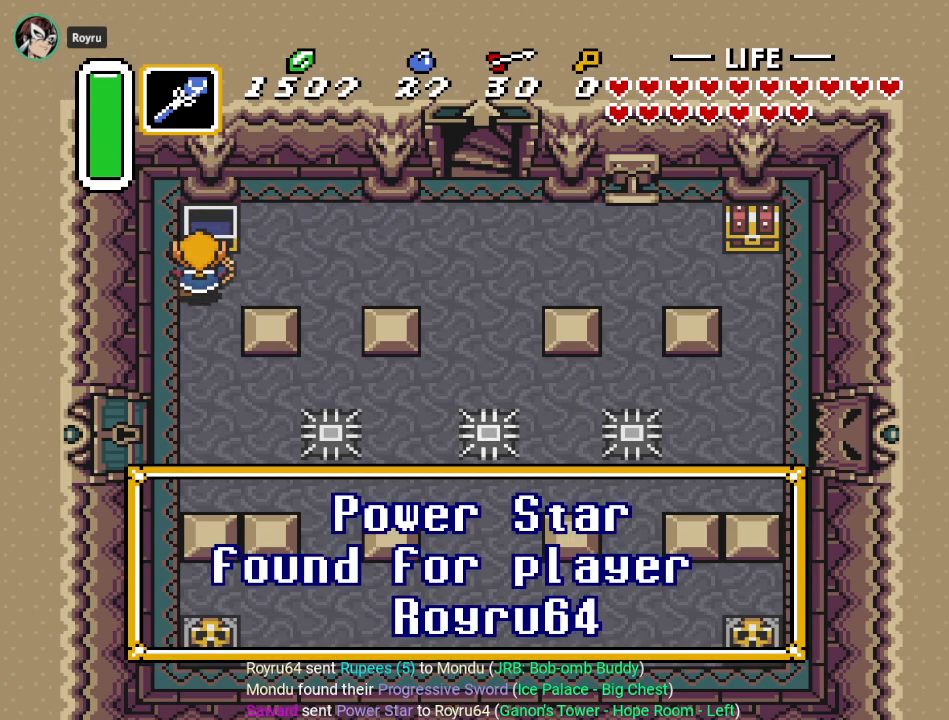
{"buttons": ["A", "DPAD_RIGHT"], "events": [[150, "A", "down"], [333, "A", "up"], [500, "A", "down"]]}
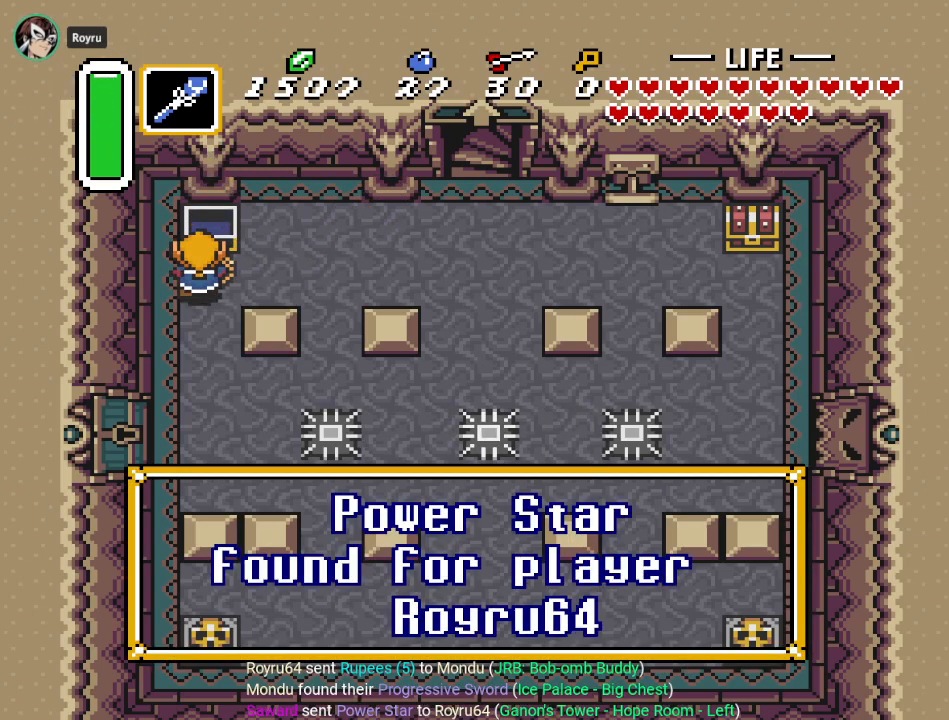
{"buttons": ["A", "DPAD_RIGHT"], "events": [[134, "A", "up"], [217, "A", "down"]]}
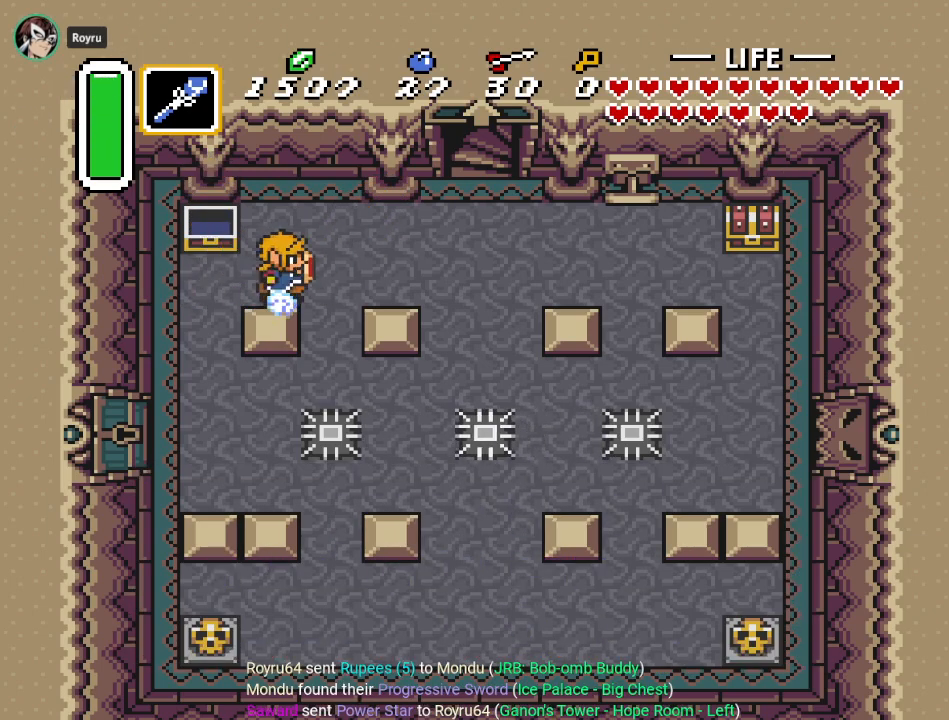
{"buttons": ["A"], "events": [[117, "DPAD_RIGHT", "up"]]}
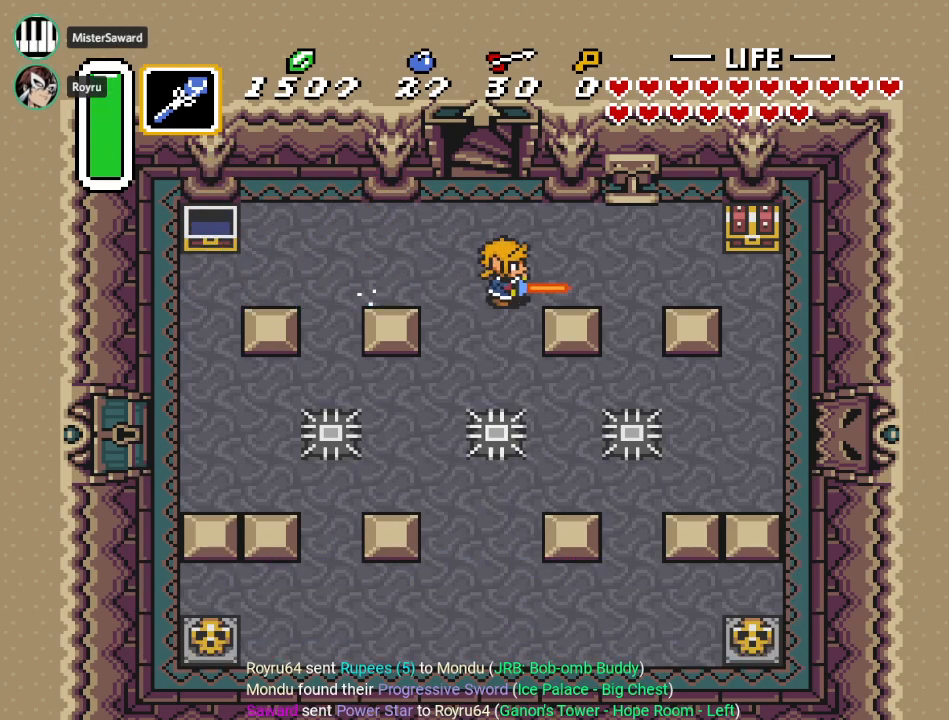
{"buttons": [], "events": [[116, "A", "up"], [267, "DPAD_UP", "down"], [333, "A", "down"], [483, "A", "up"], [483, "DPAD_UP", "up"]]}
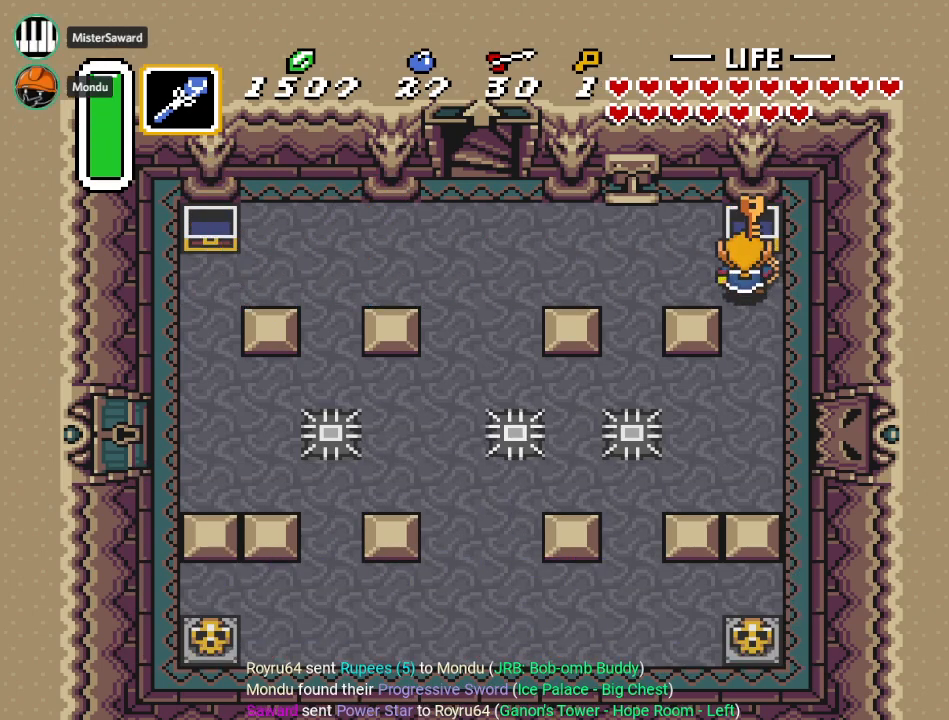
{"buttons": [], "events": []}
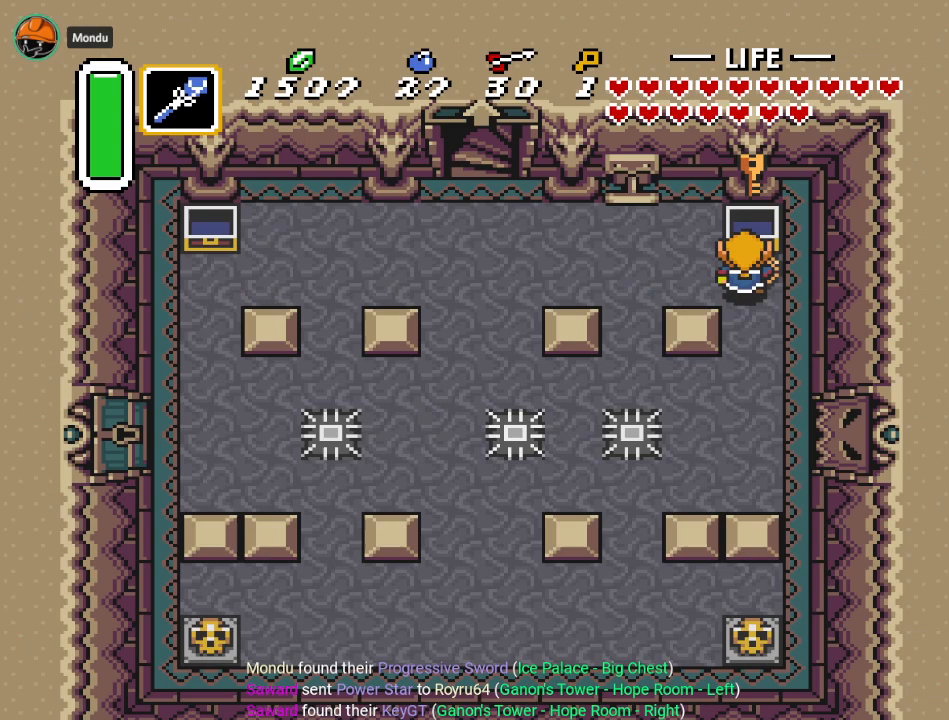
{"buttons": ["DPAD_DOWN"], "events": [[267, "DPAD_DOWN", "down"]]}
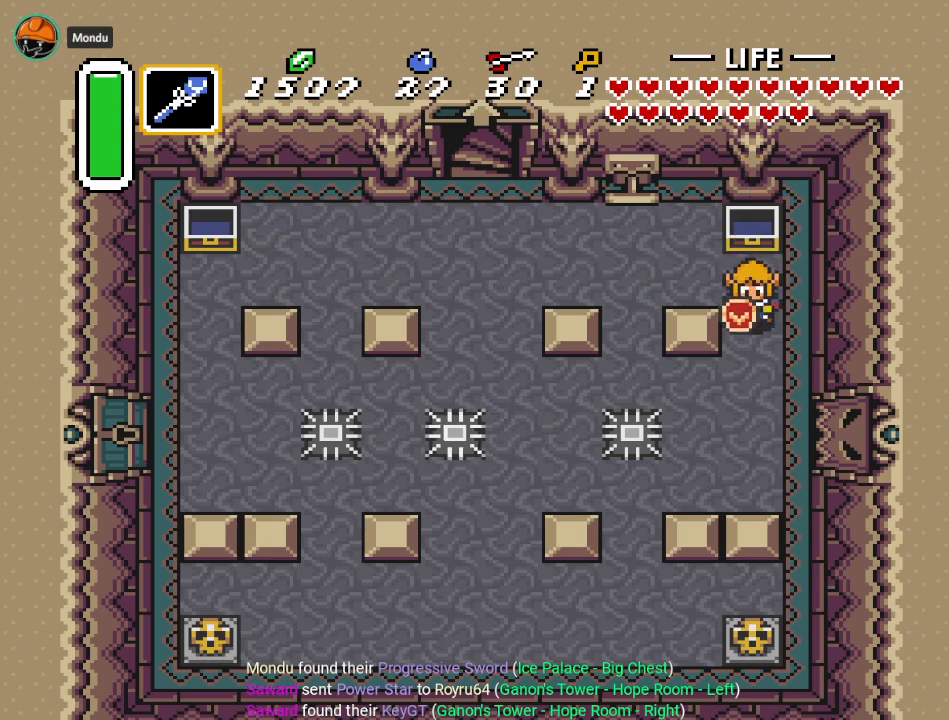
{"buttons": ["DPAD_DOWN"], "events": []}
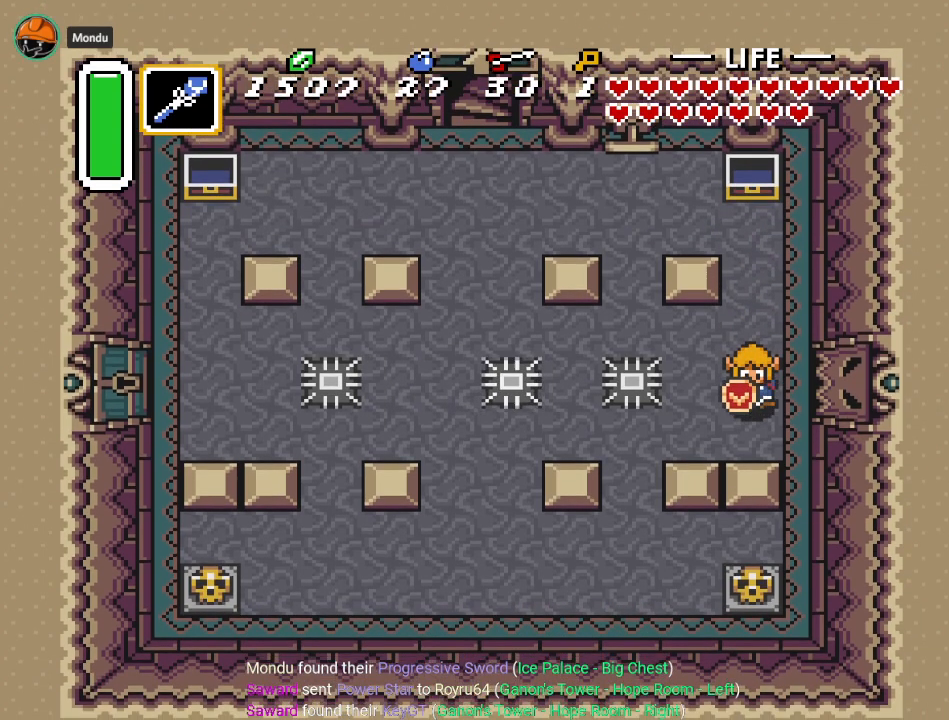
{"buttons": ["DPAD_DOWN"], "events": [[50, "DPAD_LEFT", "down"], [450, "DPAD_LEFT", "up"]]}
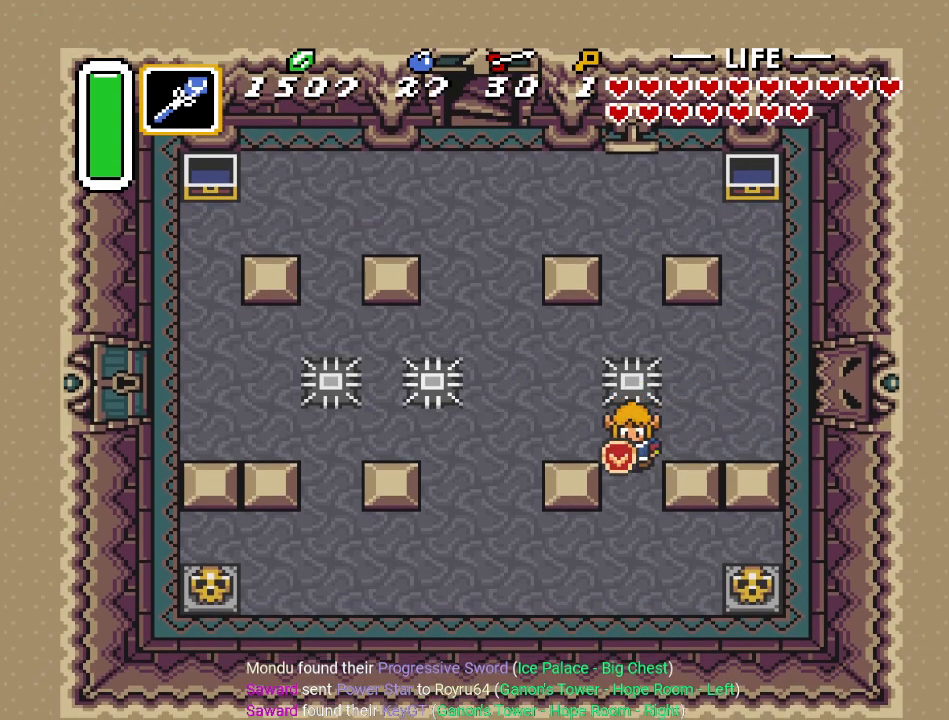
{"buttons": ["DPAD_RIGHT"], "events": [[384, "DPAD_RIGHT", "down"], [451, "DPAD_DOWN", "up"]]}
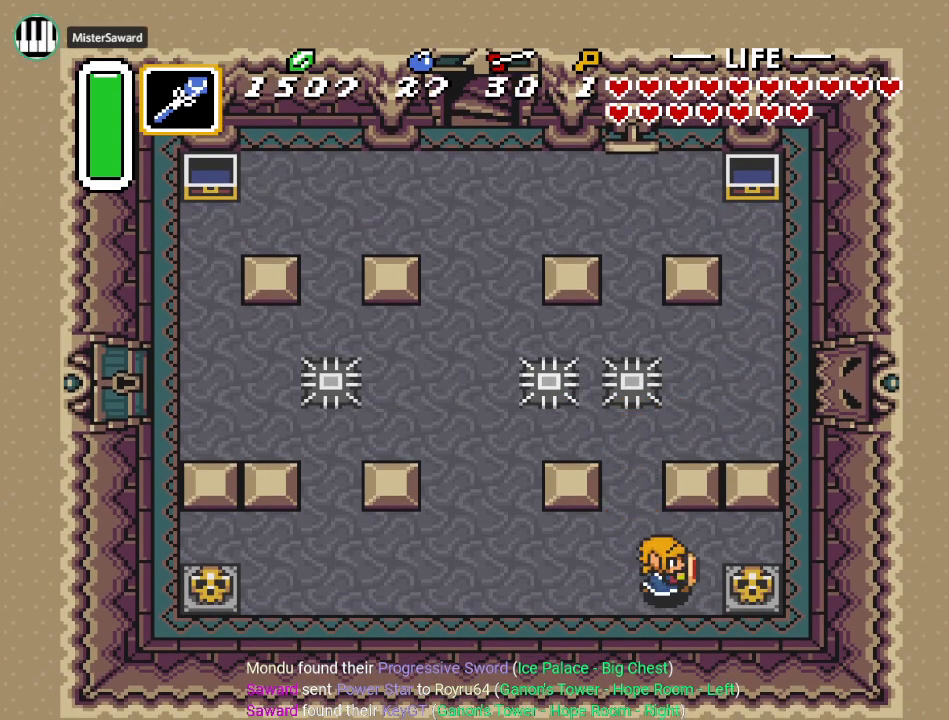
{"buttons": ["DPAD_LEFT"], "events": [[200, "A", "down"], [317, "DPAD_RIGHT", "up"], [367, "A", "up"], [500, "DPAD_LEFT", "down"]]}
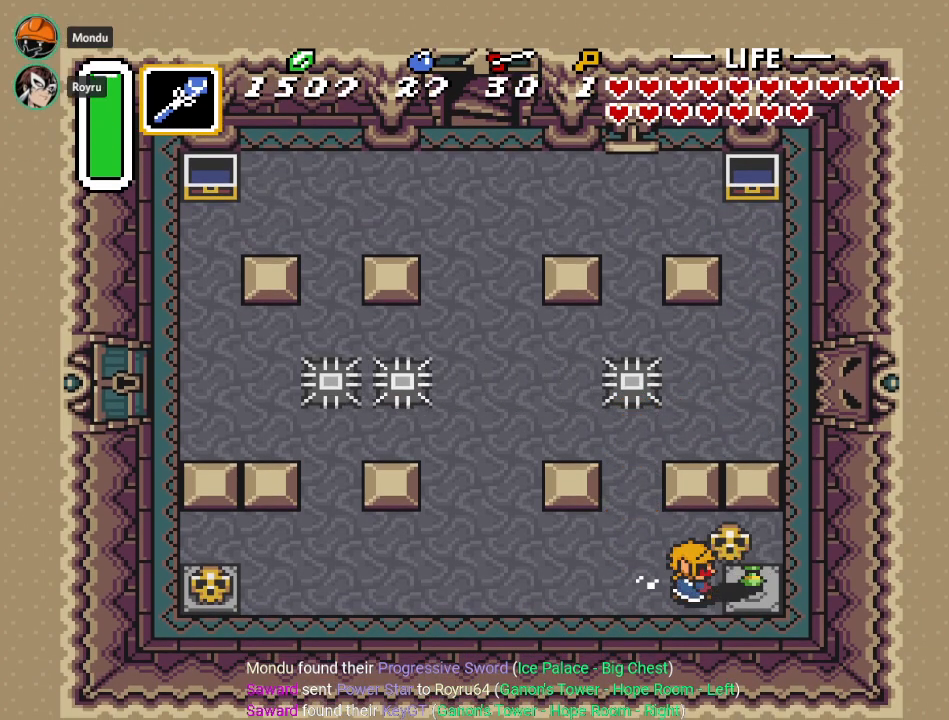
{"buttons": ["DPAD_RIGHT"], "events": [[134, "A", "down"], [167, "DPAD_LEFT", "up"], [200, "DPAD_RIGHT", "down"], [267, "A", "up"]]}
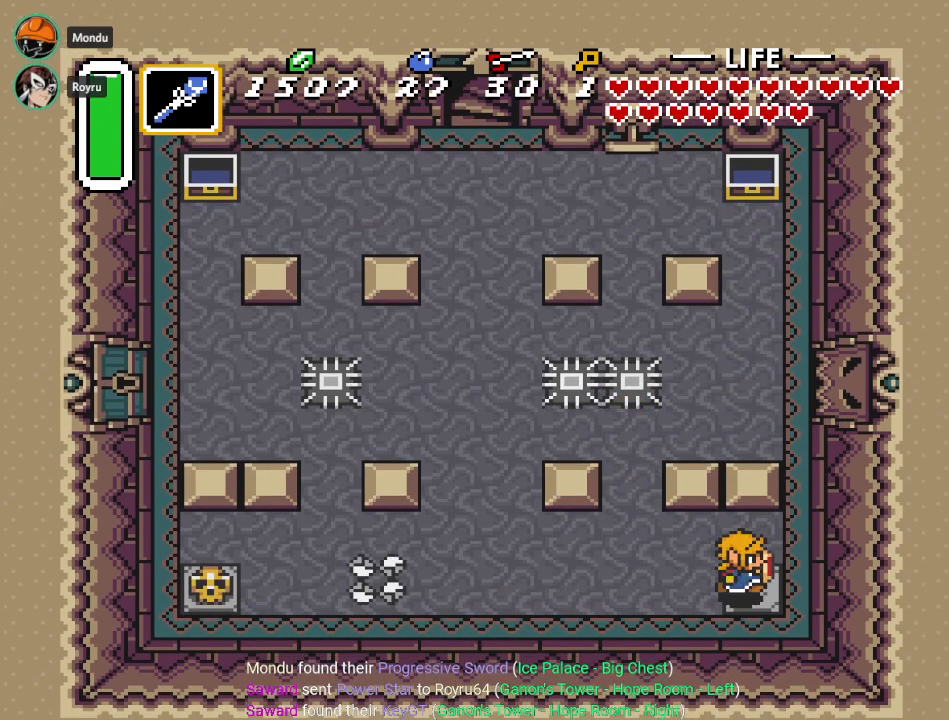
{"buttons": ["A"], "events": [[16, "DPAD_RIGHT", "up"], [50, "DPAD_LEFT", "down"], [66, "A", "down"], [417, "DPAD_LEFT", "up"]]}
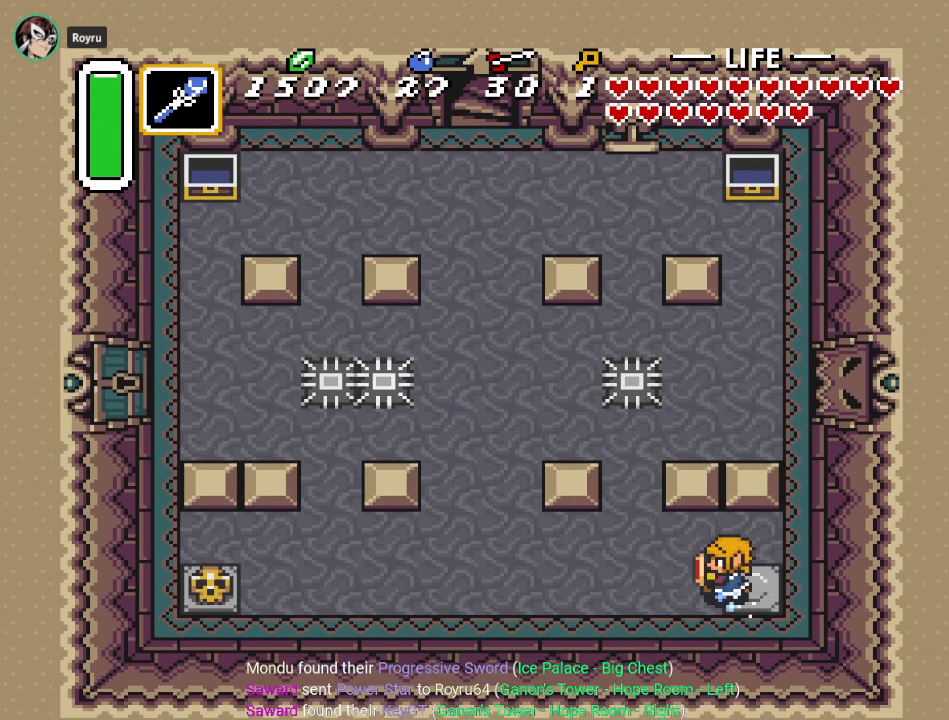
{"buttons": ["DPAD_UP", "DPAD_LEFT"], "events": [[334, "A", "up"], [417, "DPAD_LEFT", "down"], [417, "DPAD_UP", "down"]]}
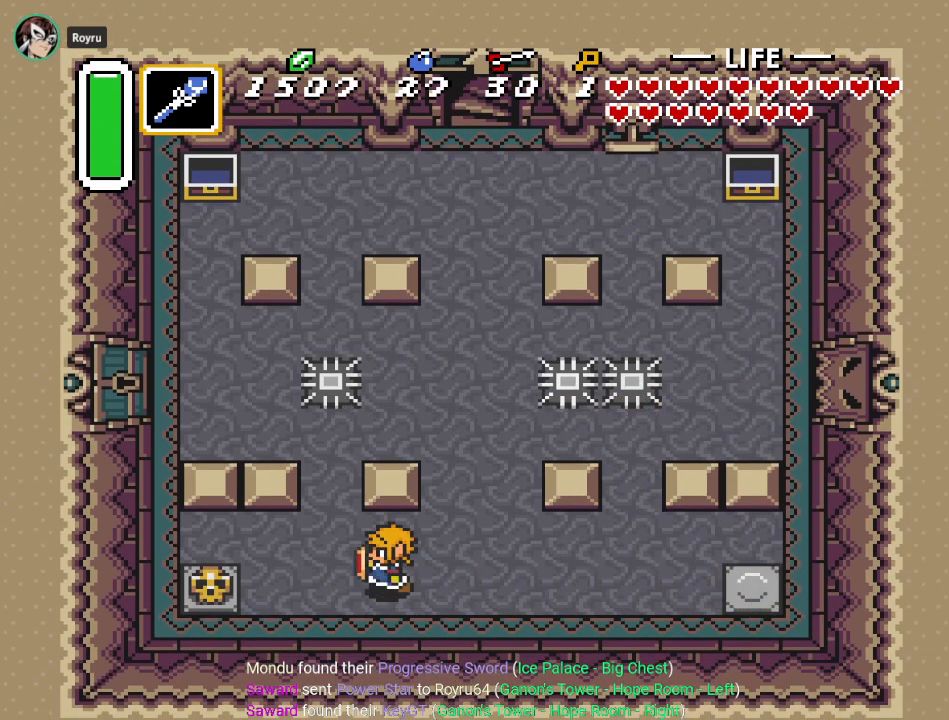
{"buttons": ["A", "DPAD_LEFT"], "events": [[16, "DPAD_UP", "up"], [66, "DPAD_DOWN", "down"], [233, "DPAD_DOWN", "up"], [483, "A", "down"]]}
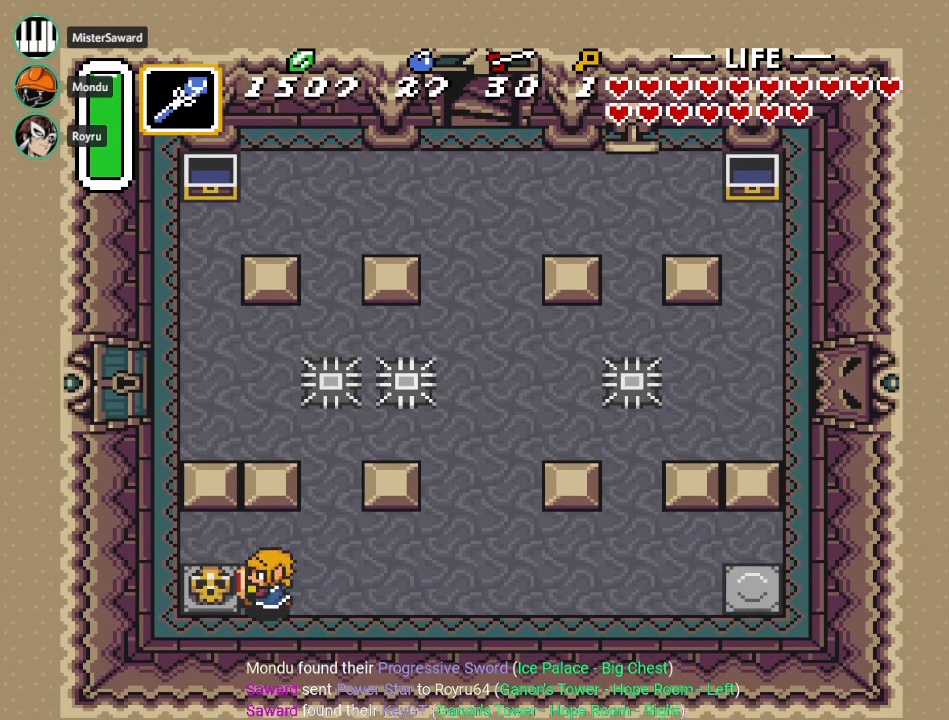
{"buttons": ["A"], "events": [[67, "DPAD_LEFT", "up"], [134, "A", "up"], [284, "DPAD_RIGHT", "down"], [451, "A", "down"], [484, "DPAD_RIGHT", "up"]]}
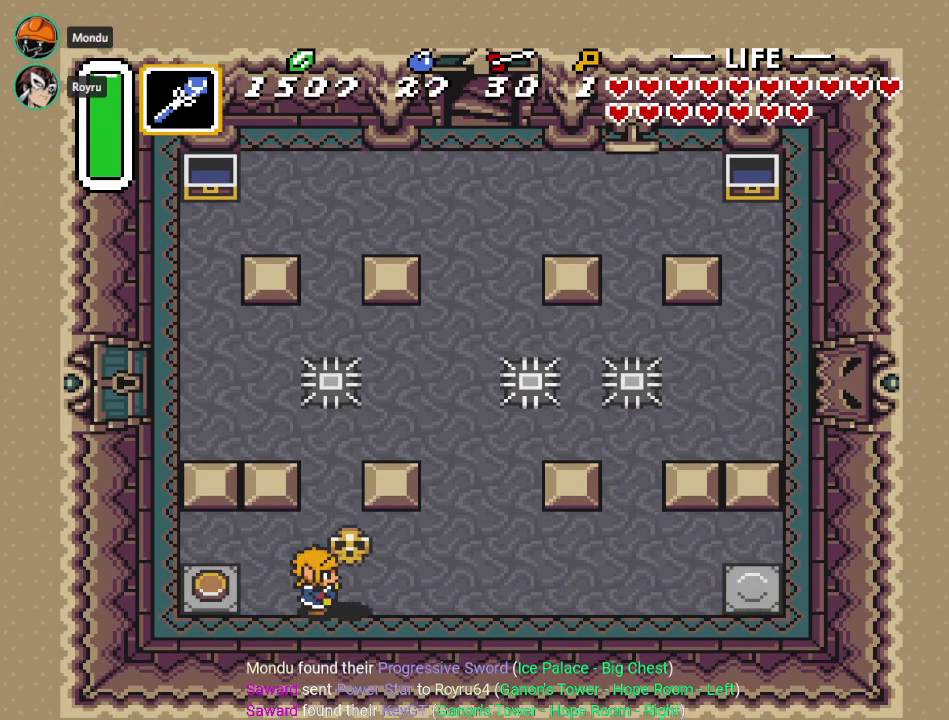
{"buttons": [], "events": [[50, "A", "up"], [233, "START", "down"], [450, "START", "up"]]}
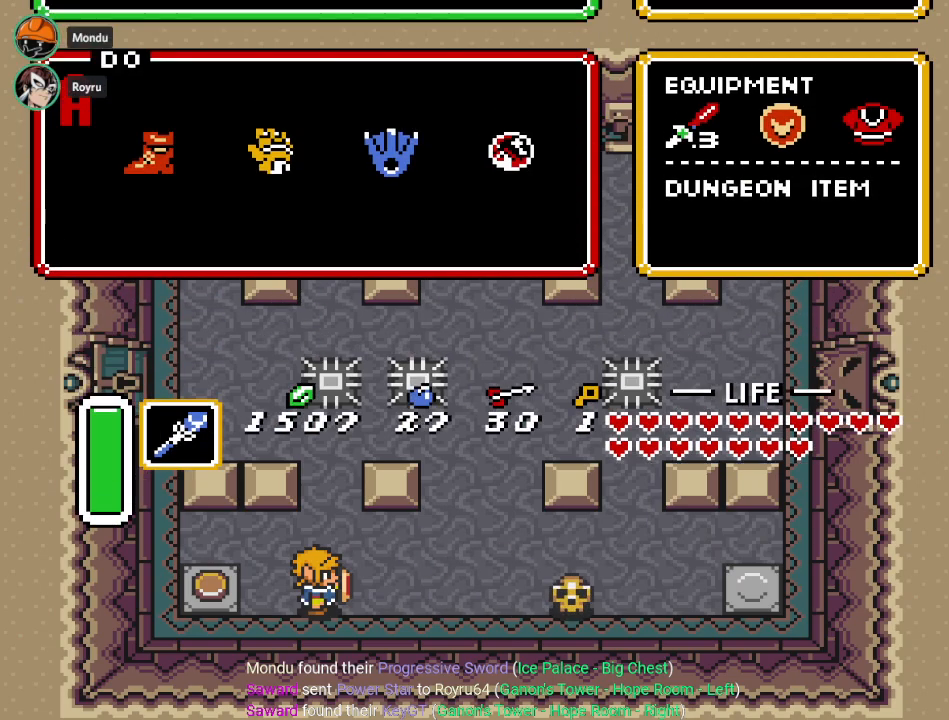
{"buttons": [], "events": []}
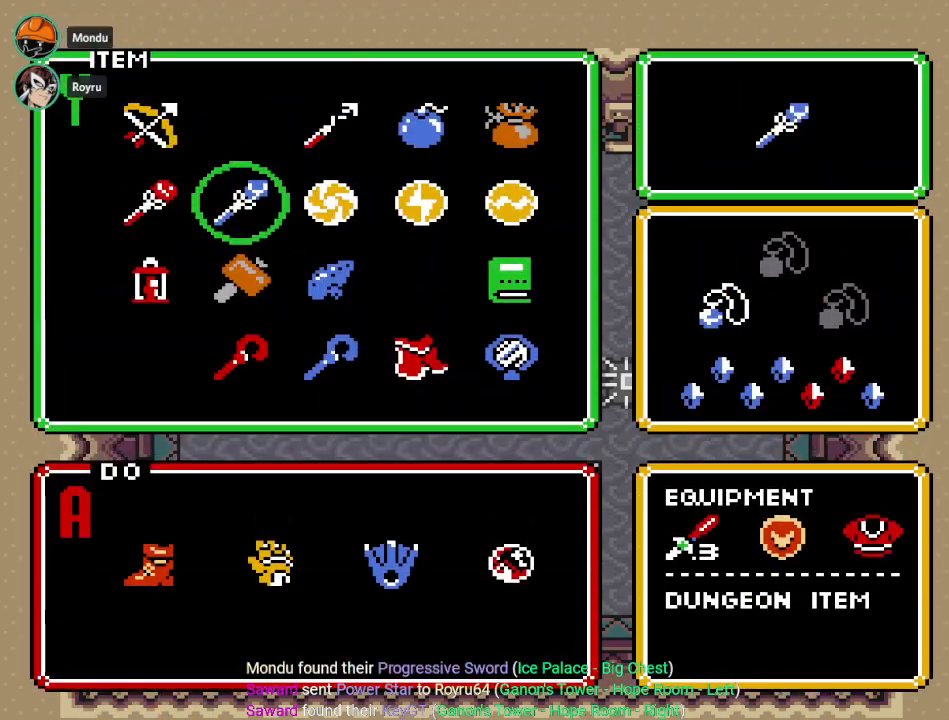
{"buttons": [], "events": [[33, "DPAD_DOWN", "down"], [100, "DPAD_DOWN", "up"], [200, "DPAD_DOWN", "down"], [267, "START", "down"], [283, "DPAD_DOWN", "up"], [417, "START", "up"]]}